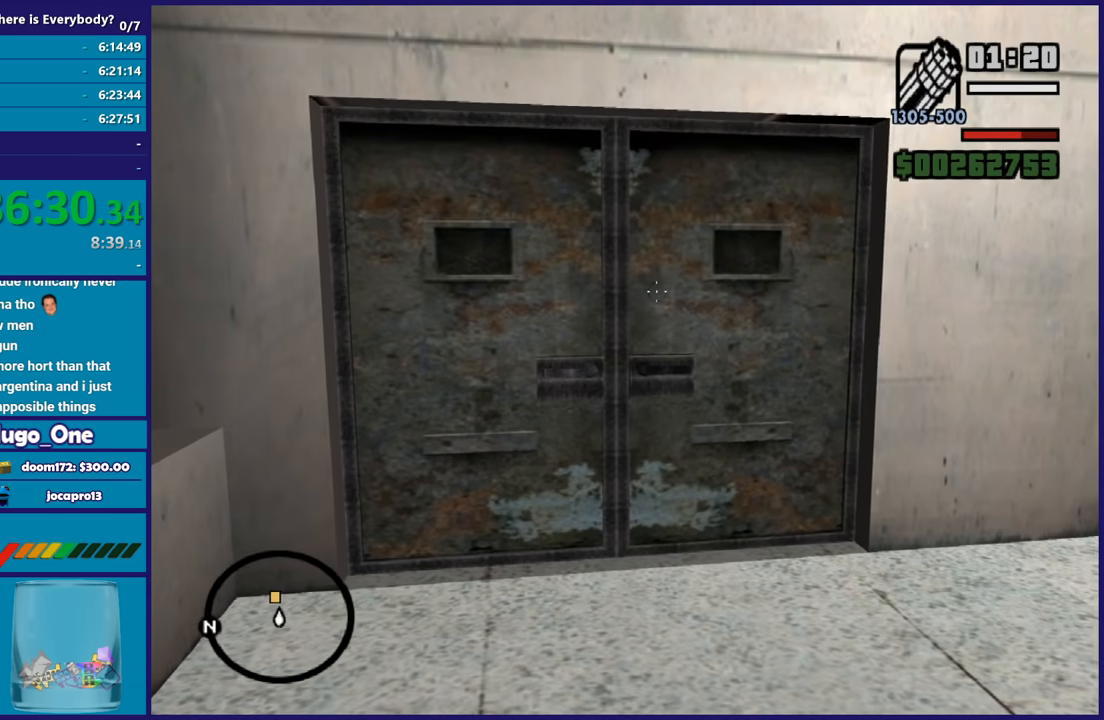
Gameplay with a controller (Xbox layout); each line is a JSON object with the inputs held at the frame after it. "button_events" lists button changes between this image and that frame as [ms after this image, input, new state], when the widget could be followed in between (sticks are given only as held states).
{"buttons": ["L2", "R2"], "left_stick": "center", "right_stick": "left", "button_events": [[67, "R2", "down"]]}
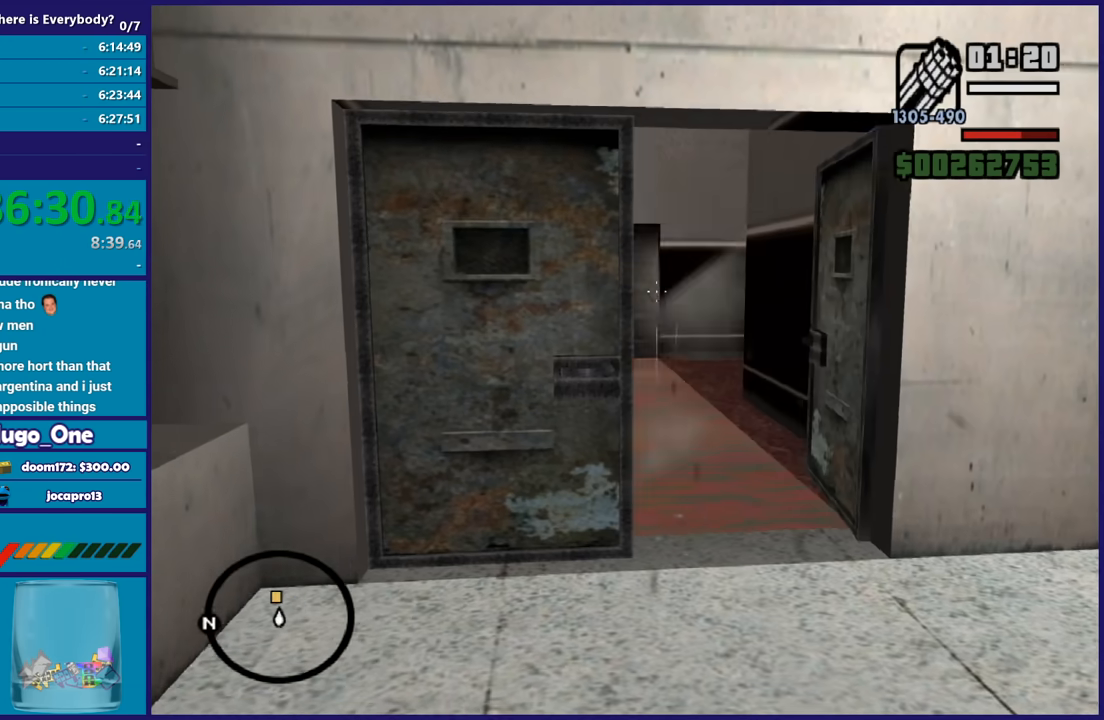
{"buttons": ["L2", "R2"], "left_stick": "up-right", "right_stick": "right", "button_events": []}
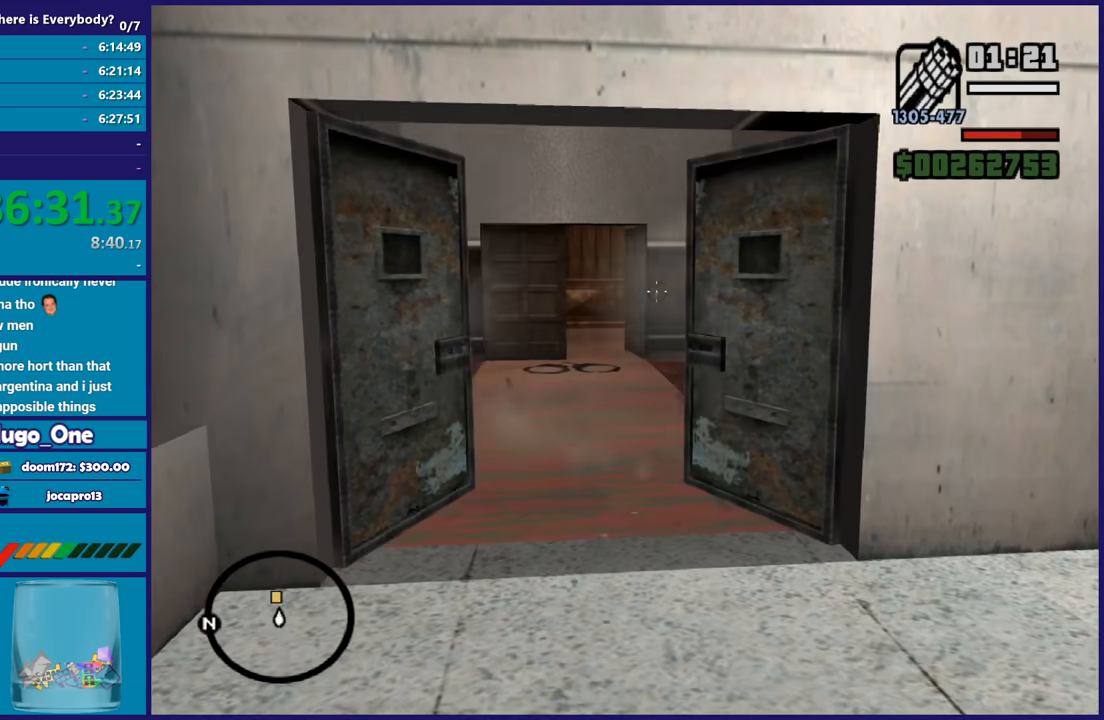
{"buttons": ["L2", "R2"], "left_stick": "up", "right_stick": "center", "button_events": []}
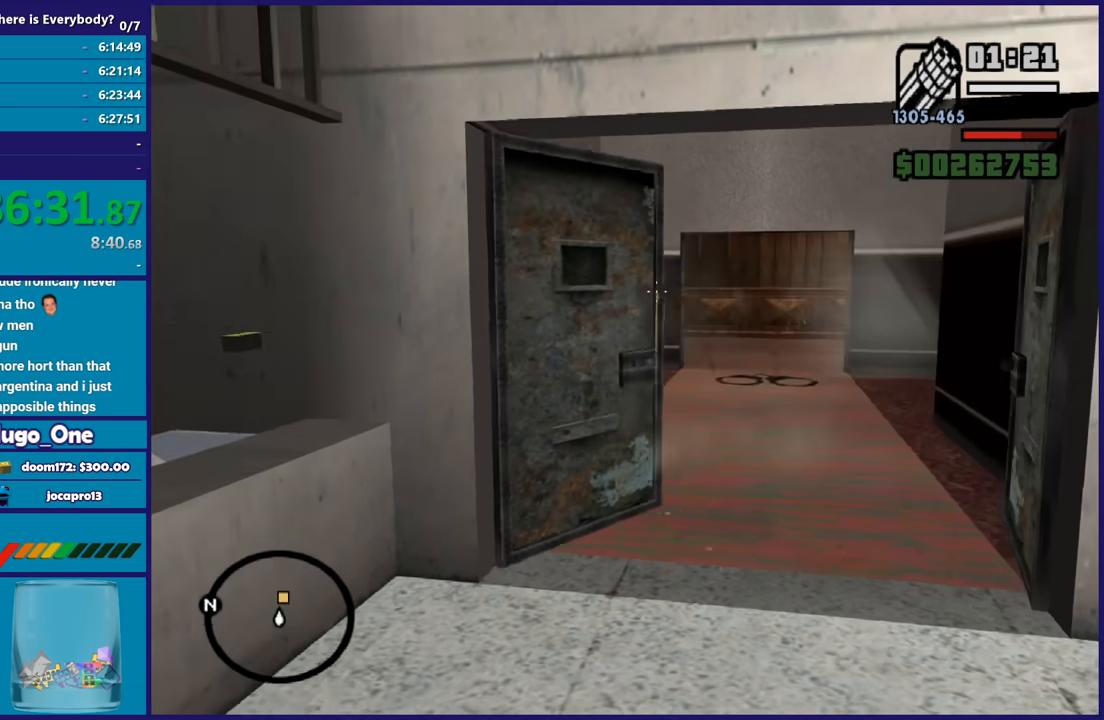
{"buttons": ["L2", "R2"], "left_stick": "up", "right_stick": "center", "button_events": []}
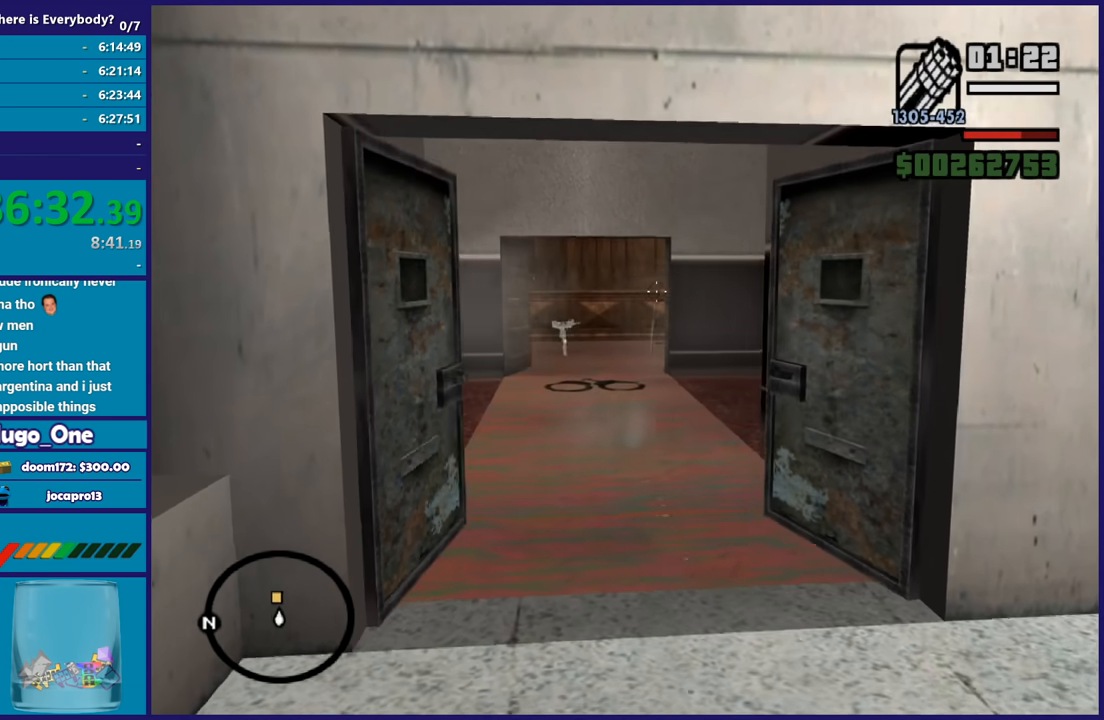
{"buttons": ["L2"], "left_stick": "up", "right_stick": "center", "button_events": [[167, "R2", "up"]]}
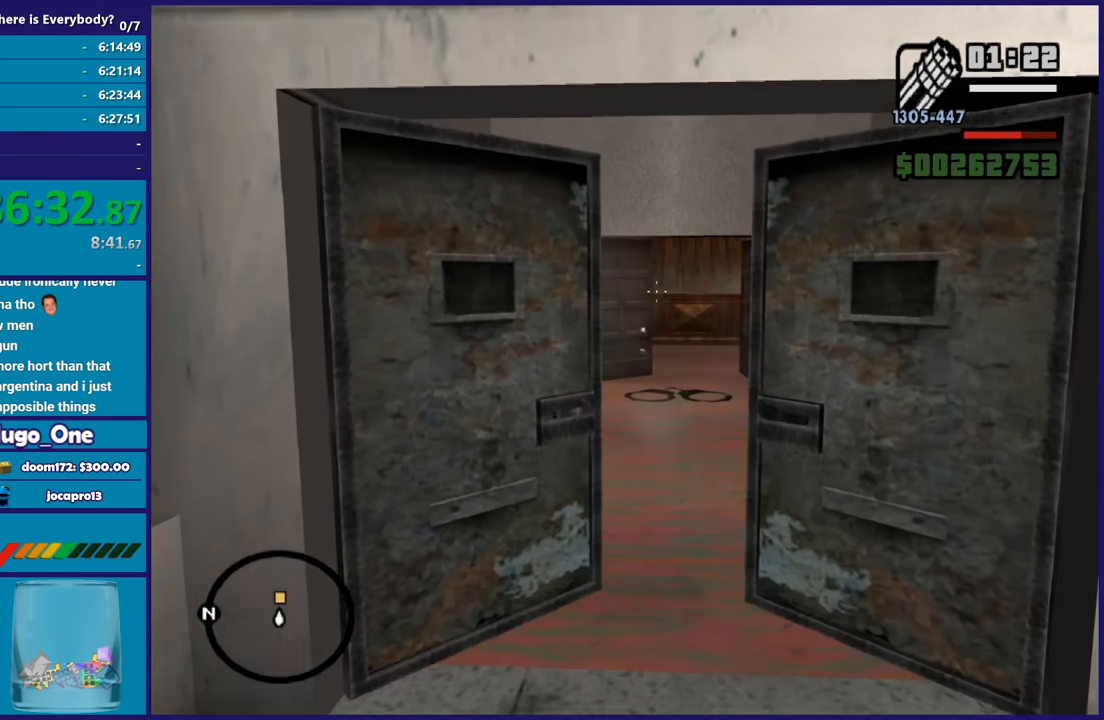
{"buttons": ["L2", "R2"], "left_stick": "up", "right_stick": "up", "button_events": [[201, "R2", "down"]]}
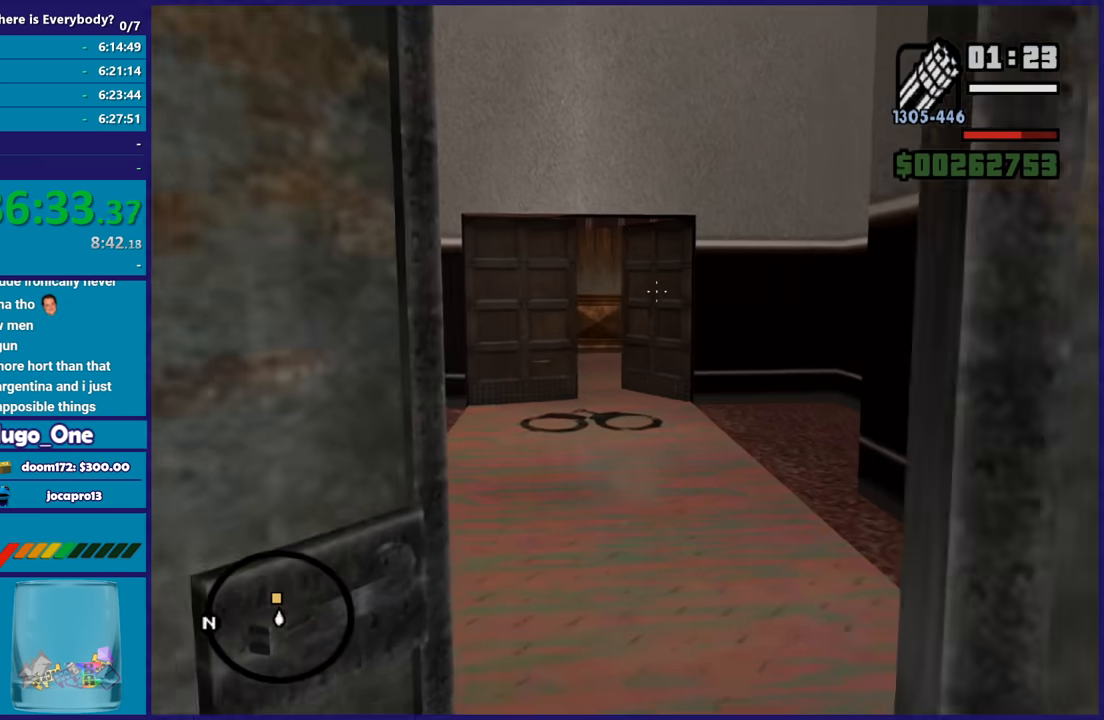
{"buttons": ["L2", "R2"], "left_stick": "up", "right_stick": "left", "button_events": []}
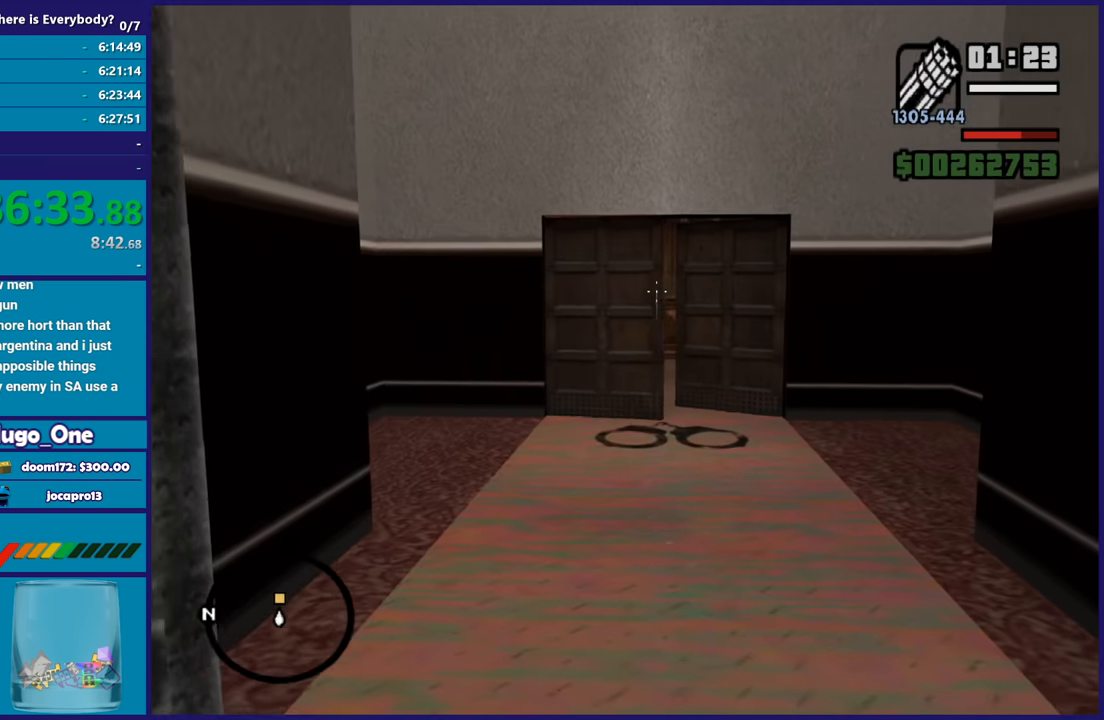
{"buttons": ["L2", "R2"], "left_stick": "up", "right_stick": "center", "button_events": [[134, "R2", "up"], [234, "R2", "down"]]}
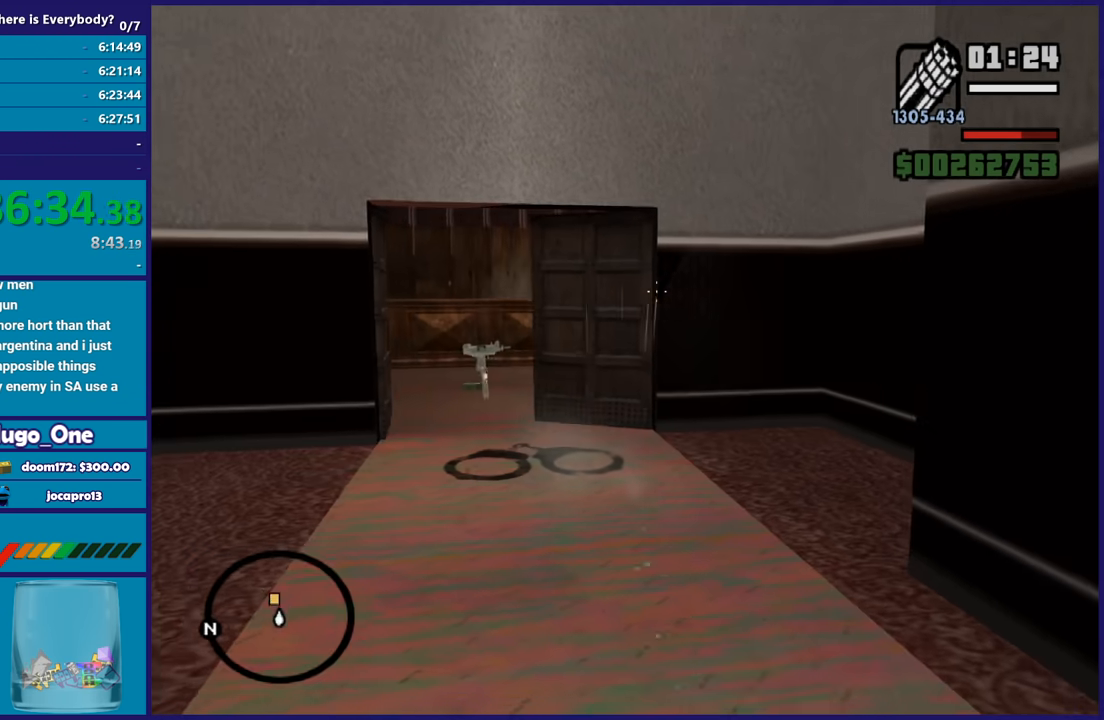
{"buttons": ["L2", "R2"], "left_stick": "up", "right_stick": "left", "button_events": []}
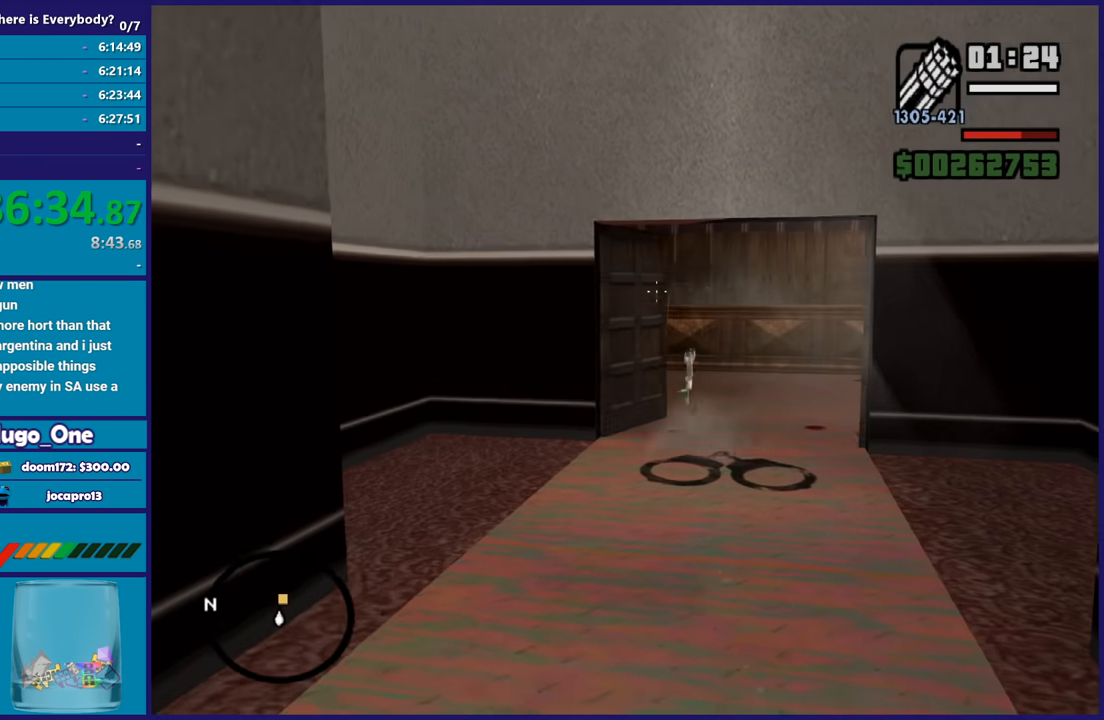
{"buttons": ["L2", "R2"], "left_stick": "up", "right_stick": "center", "button_events": []}
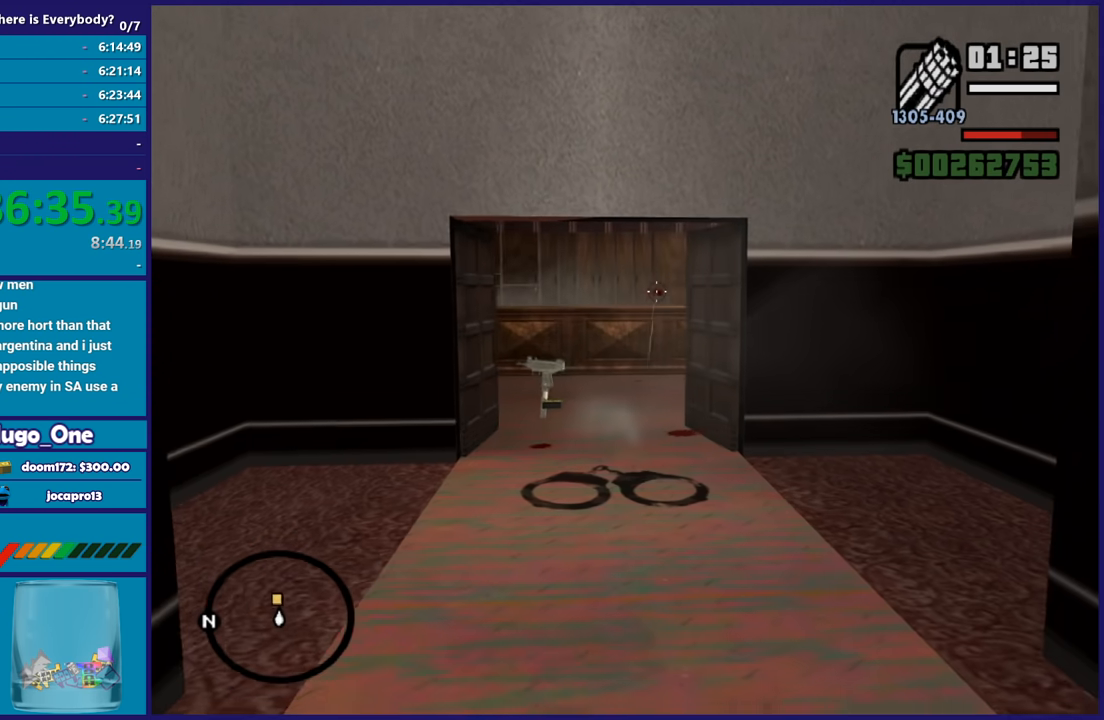
{"buttons": ["L2", "R2"], "left_stick": "up", "right_stick": "left", "button_events": []}
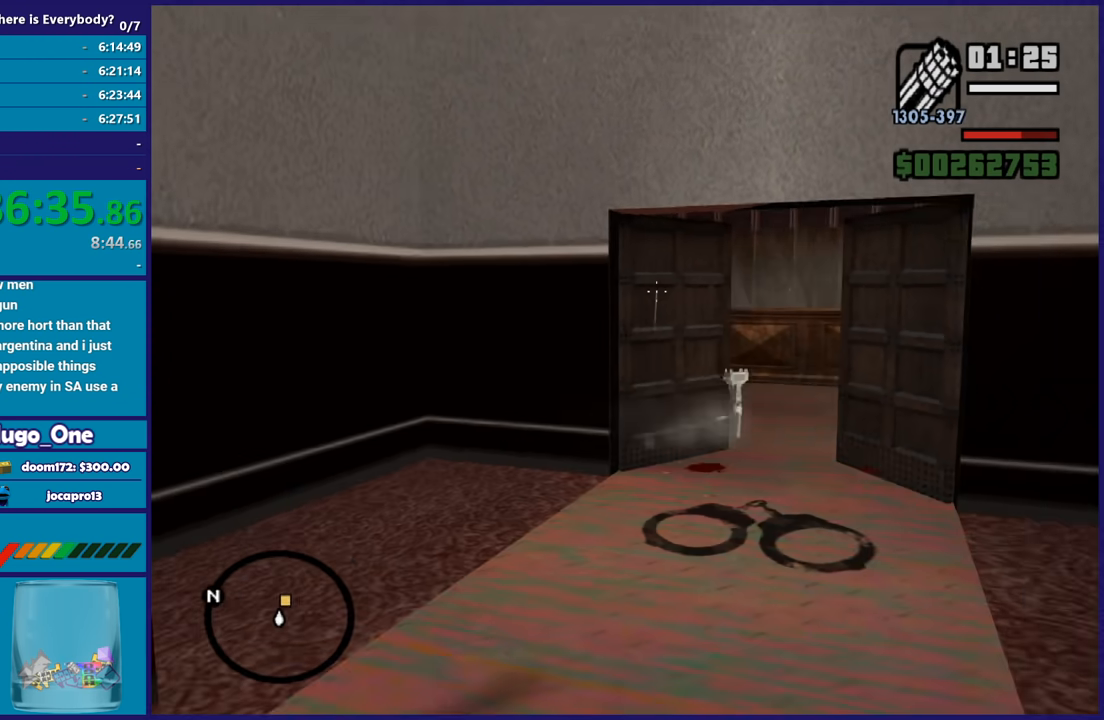
{"buttons": ["L2"], "left_stick": "up", "right_stick": "right", "button_events": [[33, "R2", "up"]]}
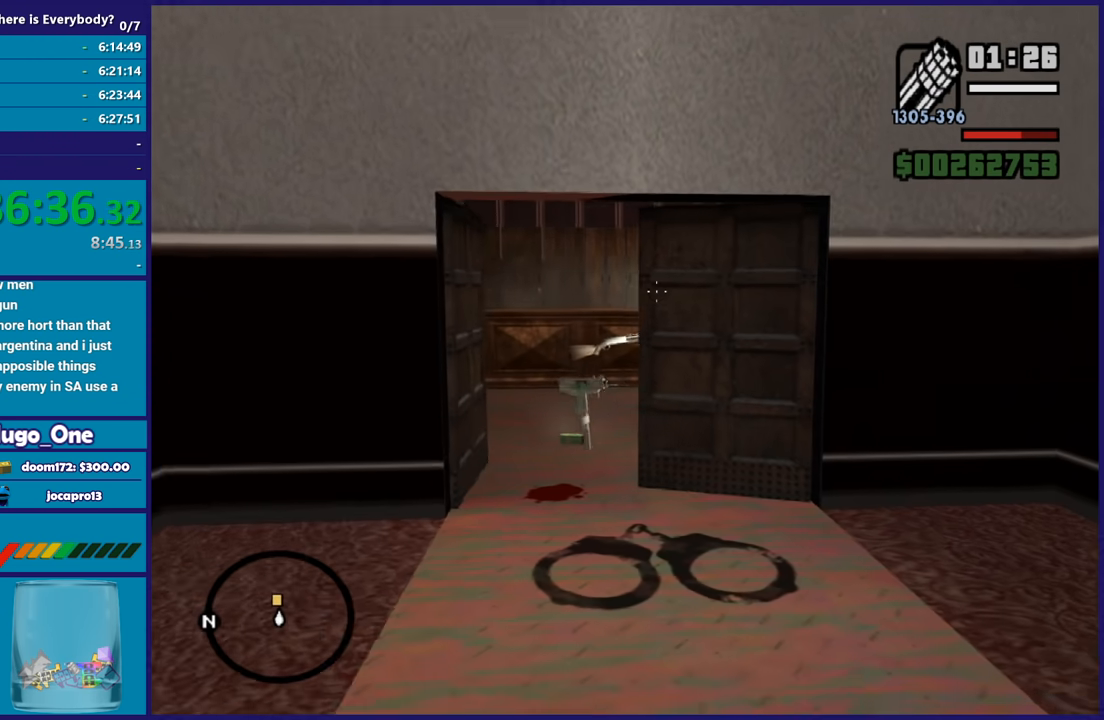
{"buttons": ["L2"], "left_stick": "up-left", "right_stick": "center", "button_events": []}
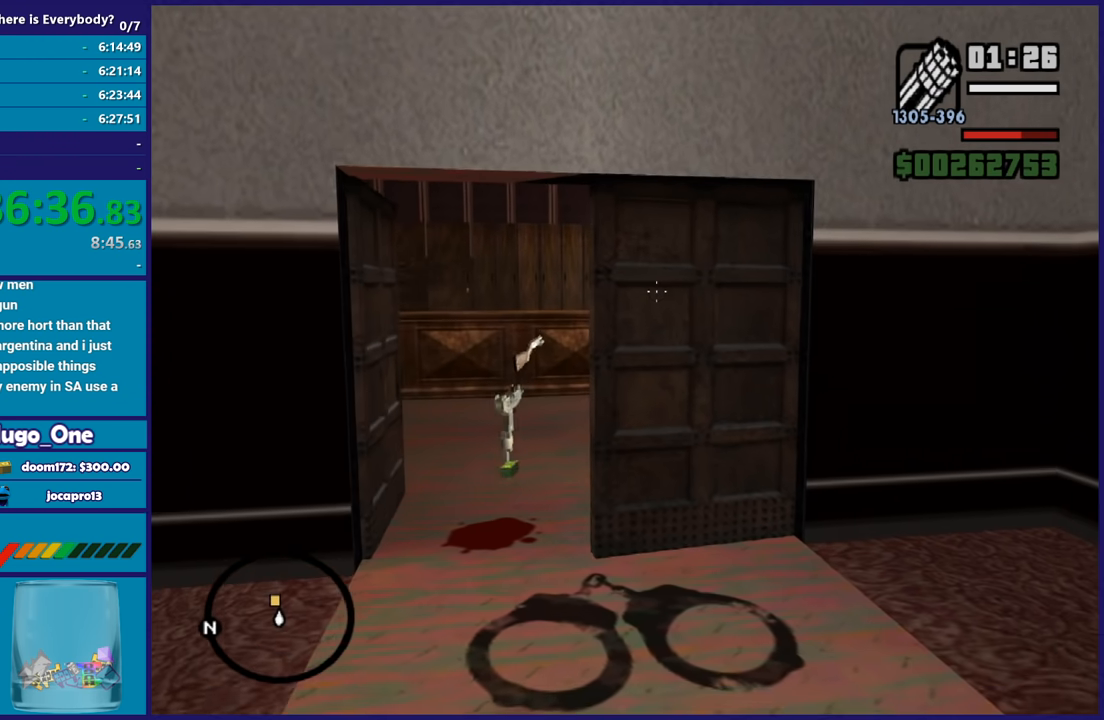
{"buttons": [], "left_stick": "up-left", "right_stick": "center", "button_events": [[200, "L2", "up"], [267, "R1", "down"], [334, "R1", "up"]]}
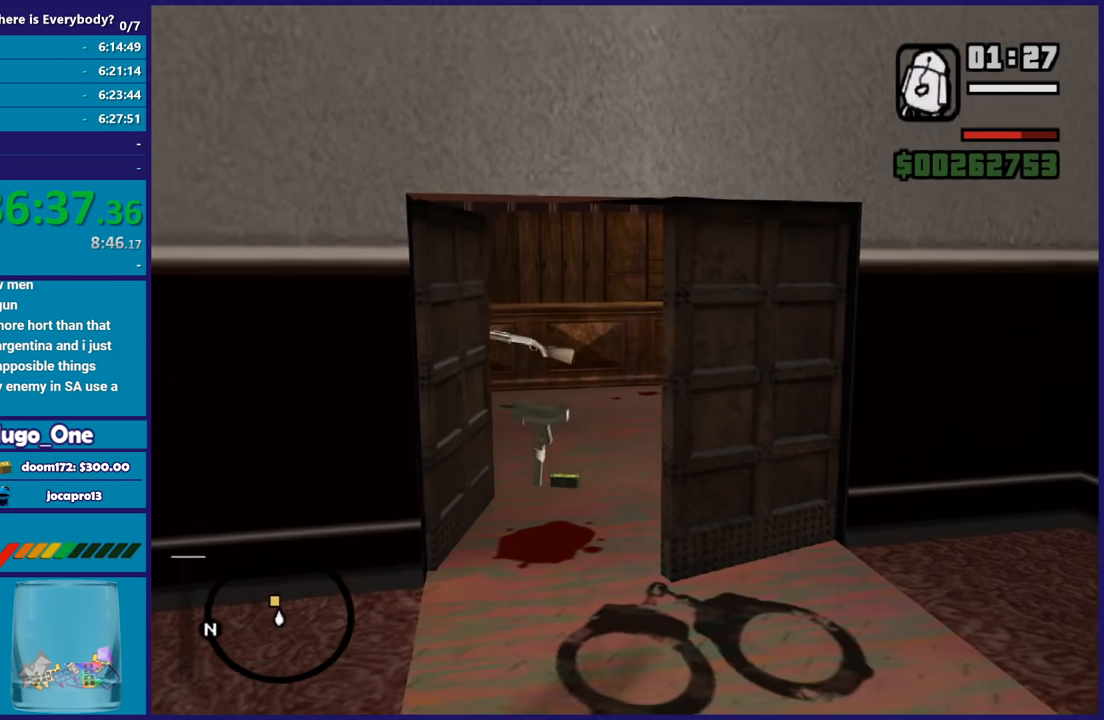
{"buttons": [], "left_stick": "up", "right_stick": "center", "button_events": [[100, "L1", "down"], [200, "L1", "up"], [300, "L1", "down"], [400, "L1", "up"]]}
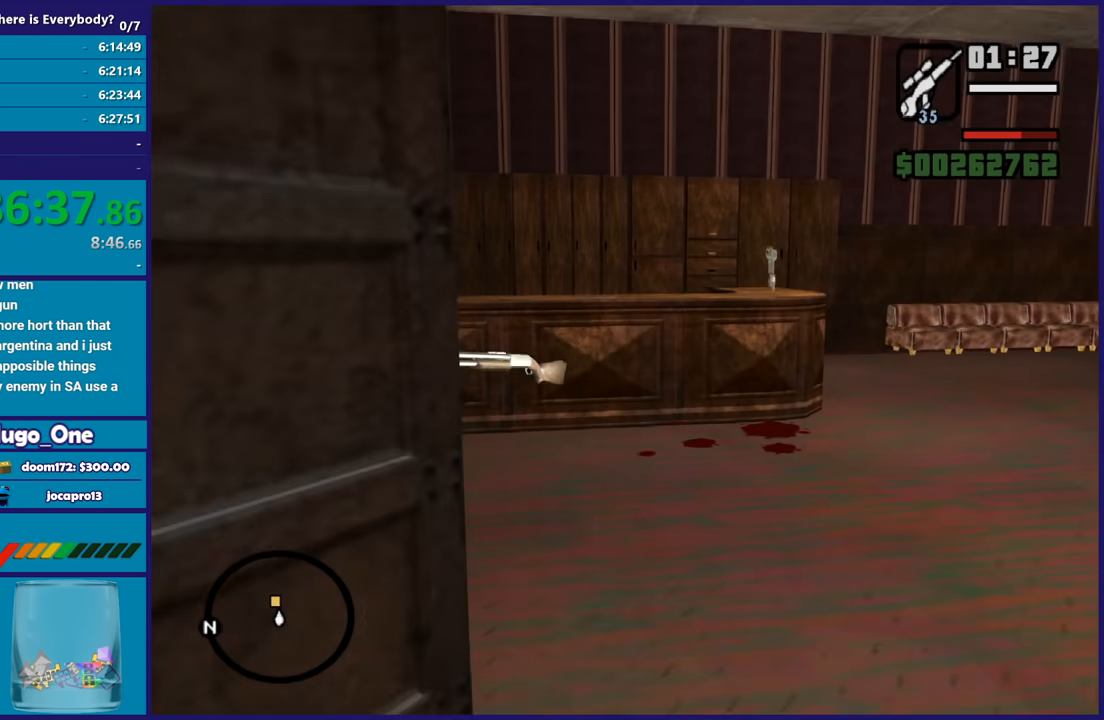
{"buttons": [], "left_stick": "up-right", "right_stick": "right", "button_events": [[200, "L1", "down"], [300, "L1", "up"]]}
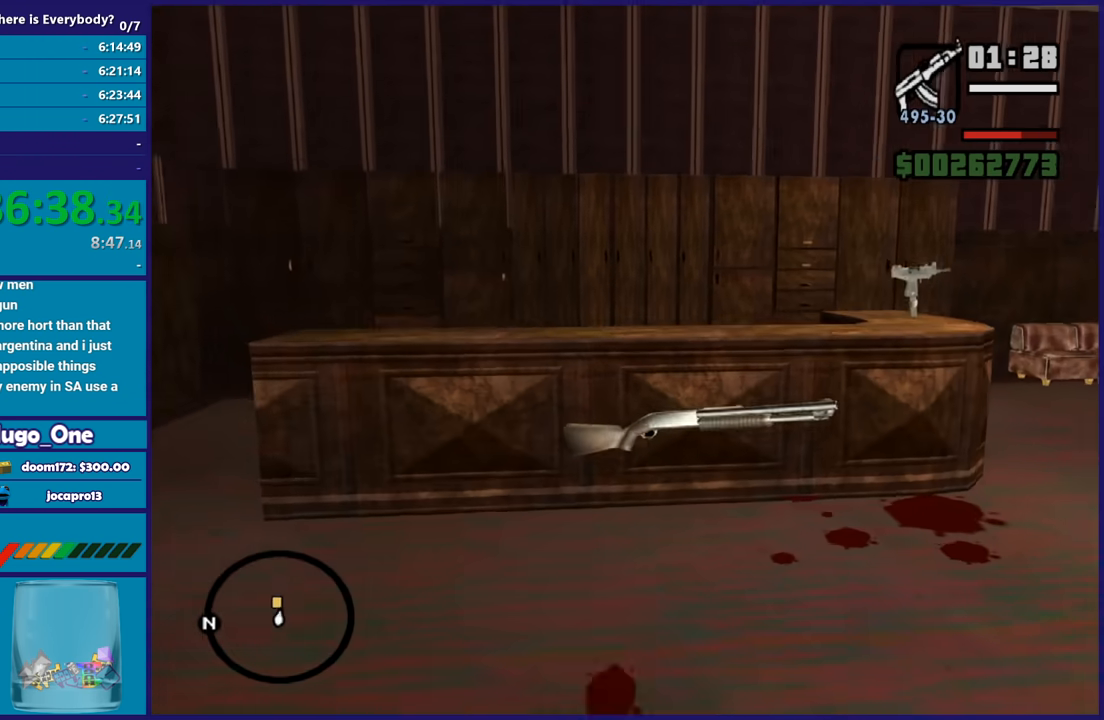
{"buttons": ["L2", "R2"], "left_stick": "center", "right_stick": "center", "button_events": [[66, "L2", "down"], [133, "R2", "down"]]}
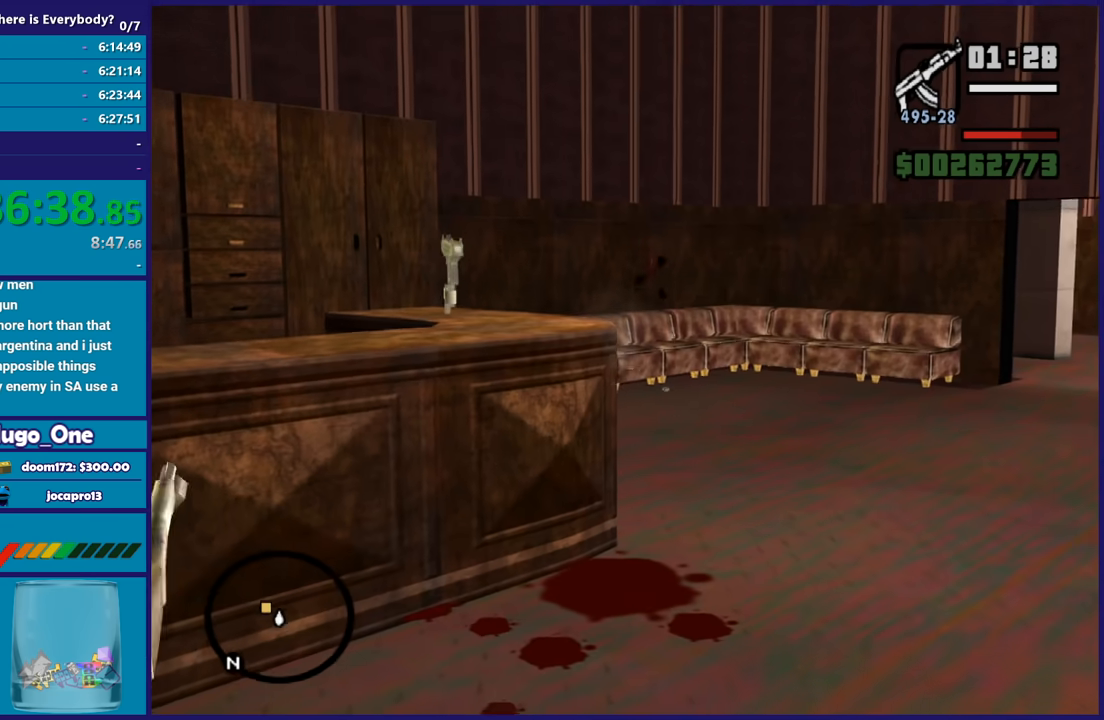
{"buttons": [], "left_stick": "up", "right_stick": "right", "button_events": [[400, "L2", "up"], [400, "R2", "up"]]}
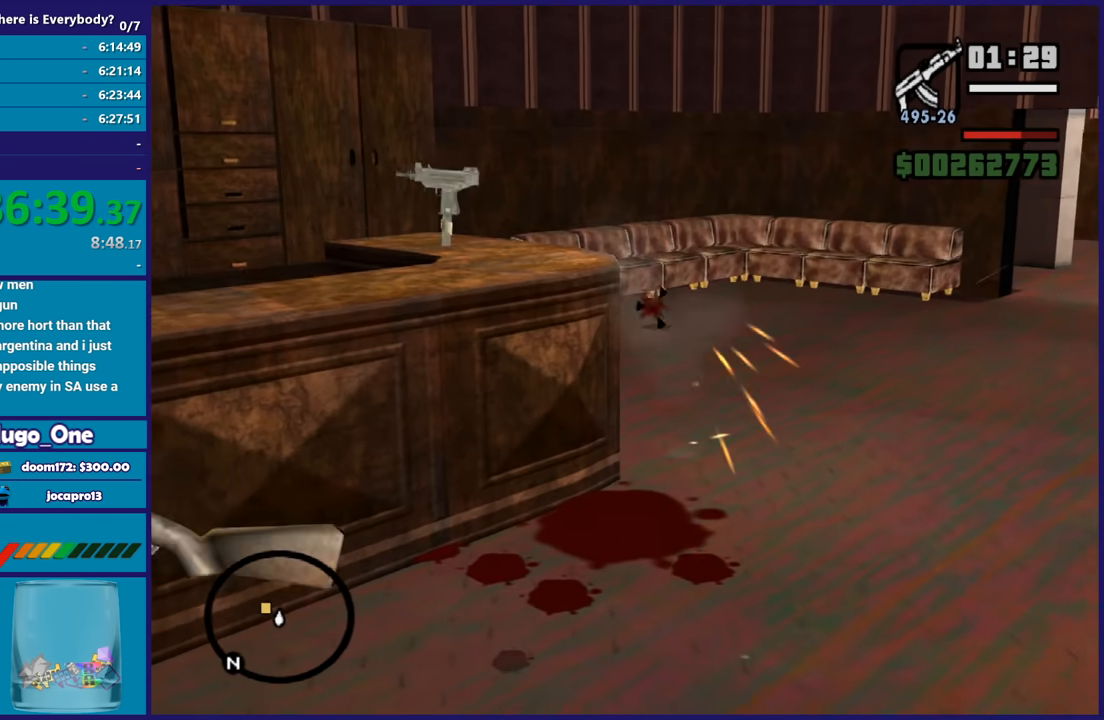
{"buttons": [], "left_stick": "center", "right_stick": "center", "button_events": []}
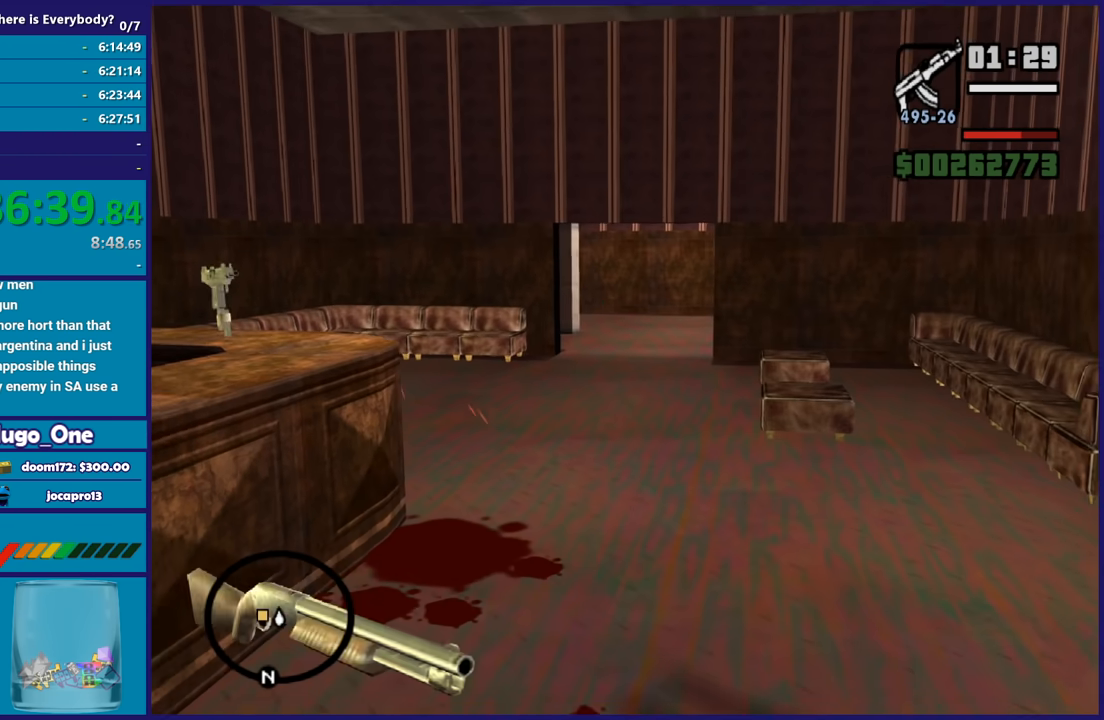
{"buttons": ["L2", "R2", "L3"], "left_stick": "up", "right_stick": "center", "button_events": [[33, "L2", "down"], [67, "R2", "down"], [501, "L3", "down"]]}
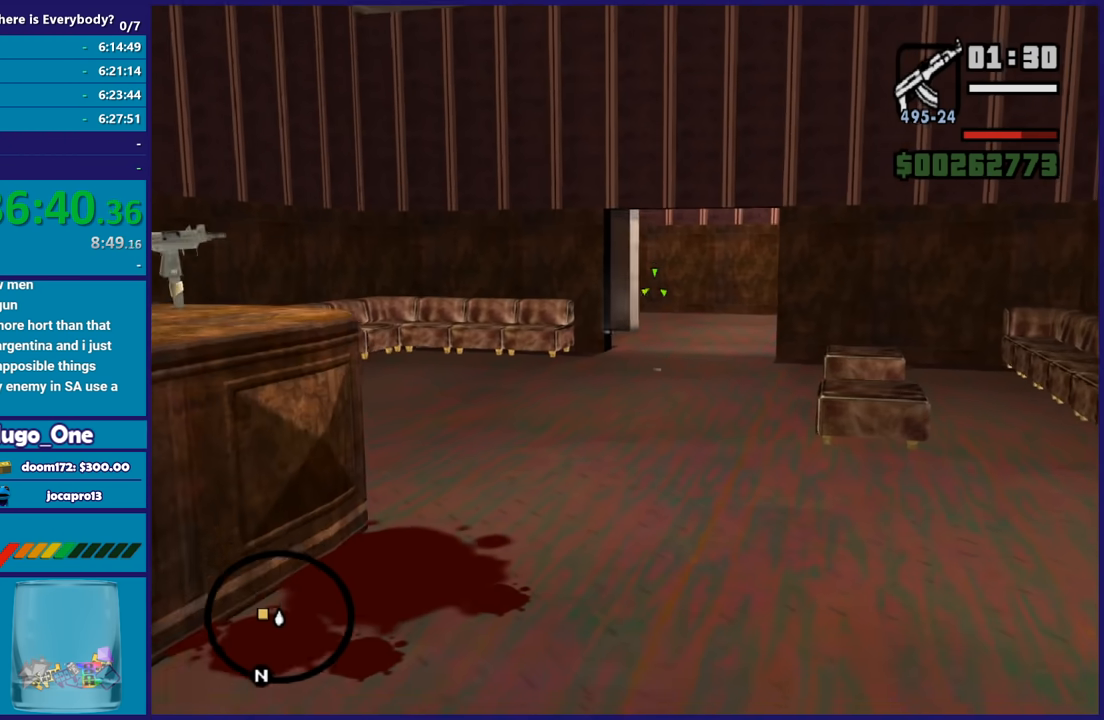
{"buttons": ["L2", "R2"], "left_stick": "center", "right_stick": "center", "button_events": [[233, "L3", "up"]]}
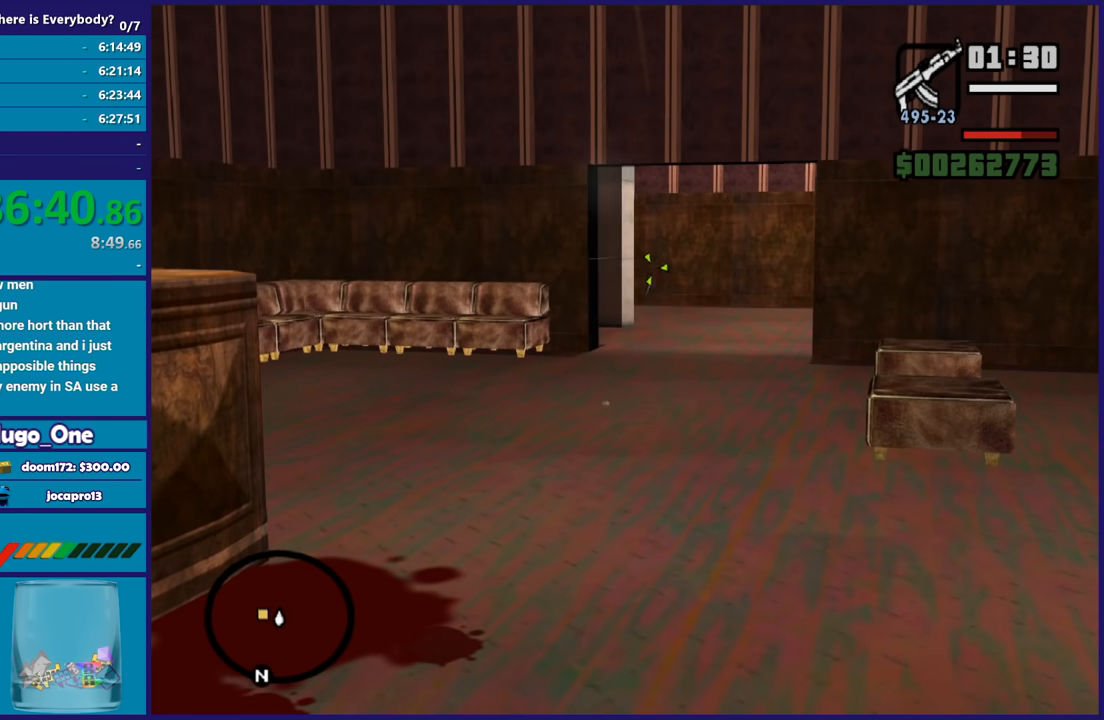
{"buttons": ["L2", "R2"], "left_stick": "center", "right_stick": "center", "button_events": []}
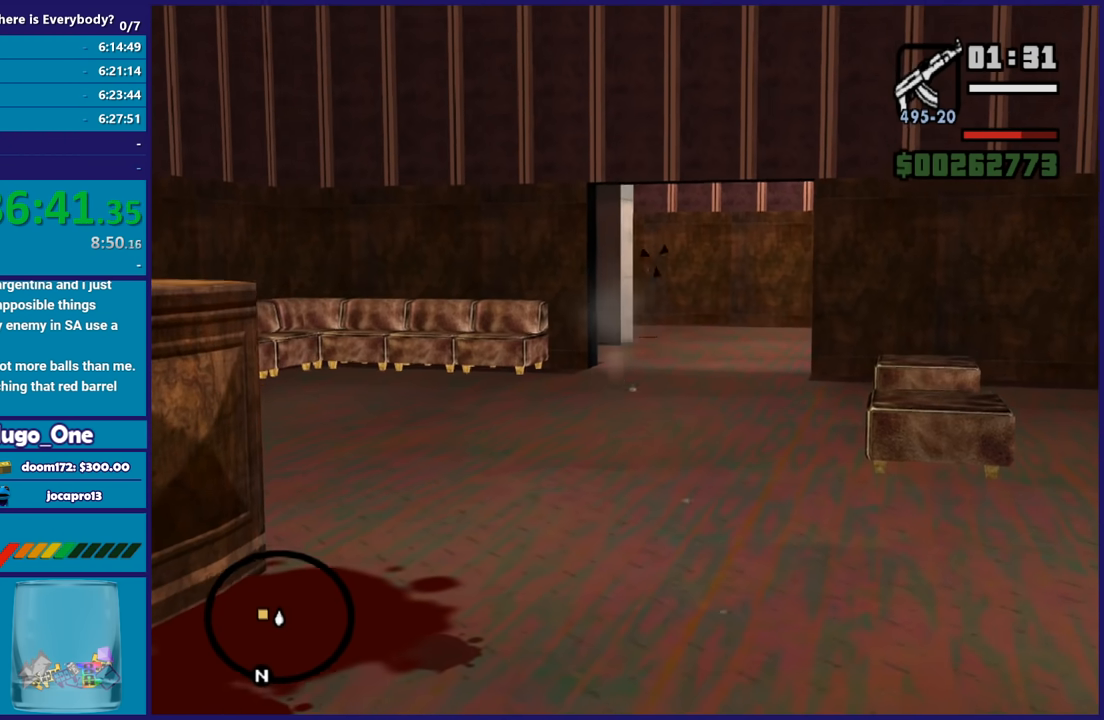
{"buttons": [], "left_stick": "up", "right_stick": "center", "button_events": [[100, "L2", "up"], [100, "R2", "up"]]}
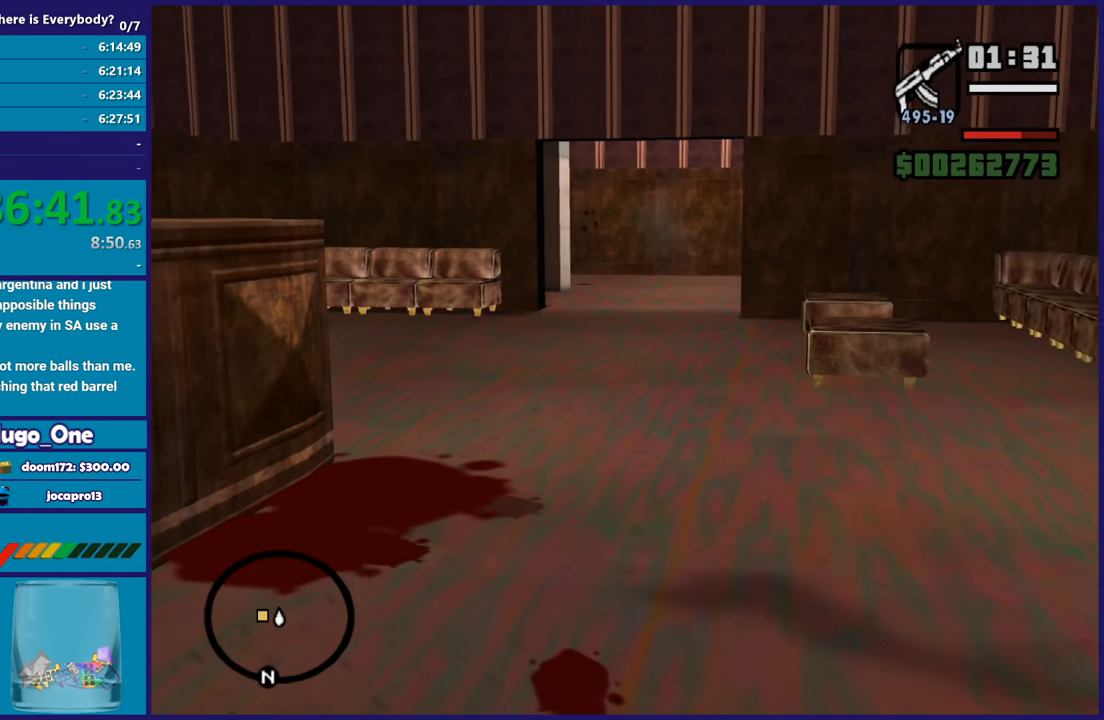
{"buttons": [], "left_stick": "up", "right_stick": "center", "button_events": [[167, "R1", "down"], [267, "R1", "up"], [400, "L1", "down"], [501, "L1", "up"]]}
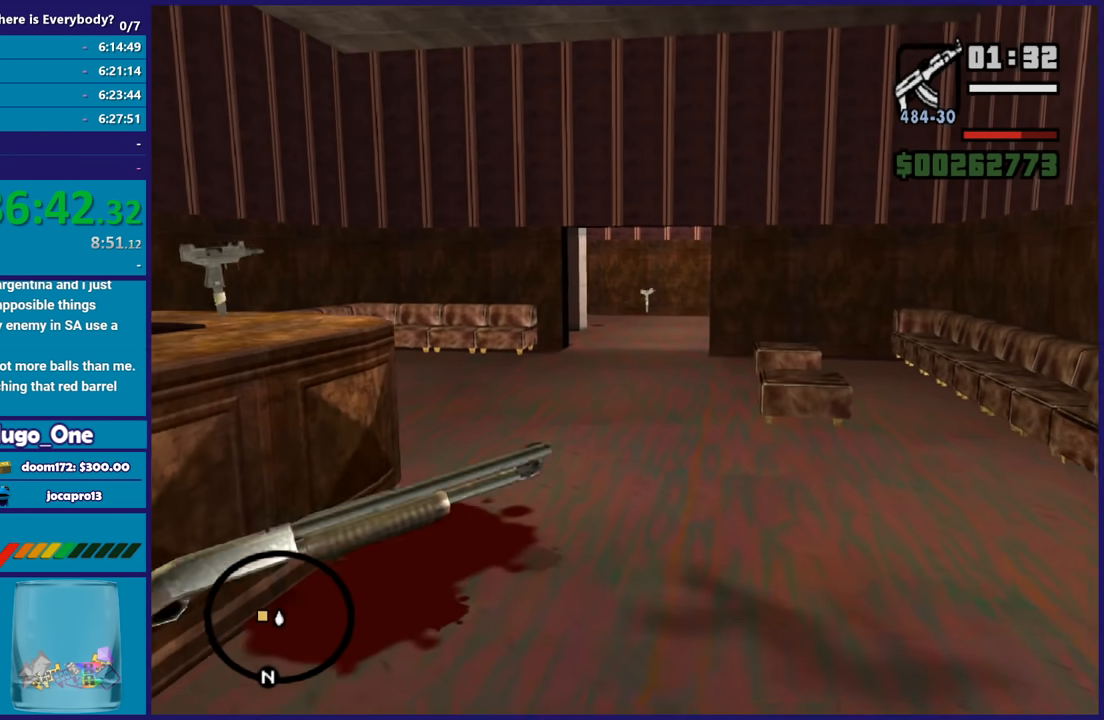
{"buttons": [], "left_stick": "up-left", "right_stick": "center", "button_events": []}
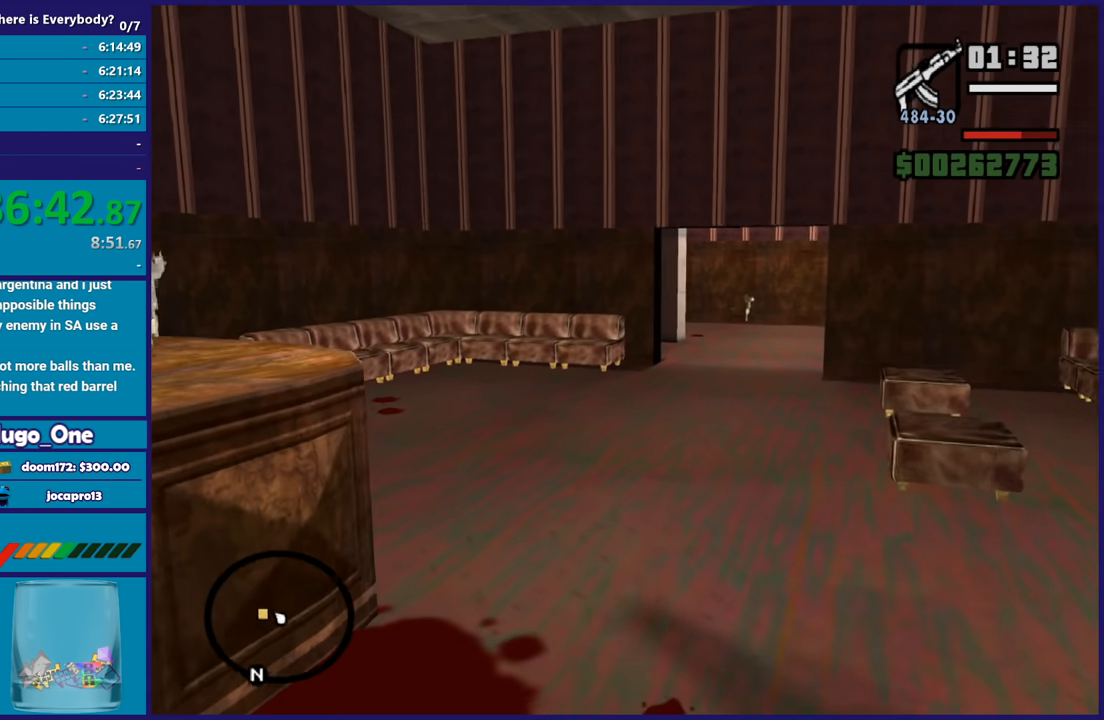
{"buttons": [], "left_stick": "up-left", "right_stick": "right", "button_events": []}
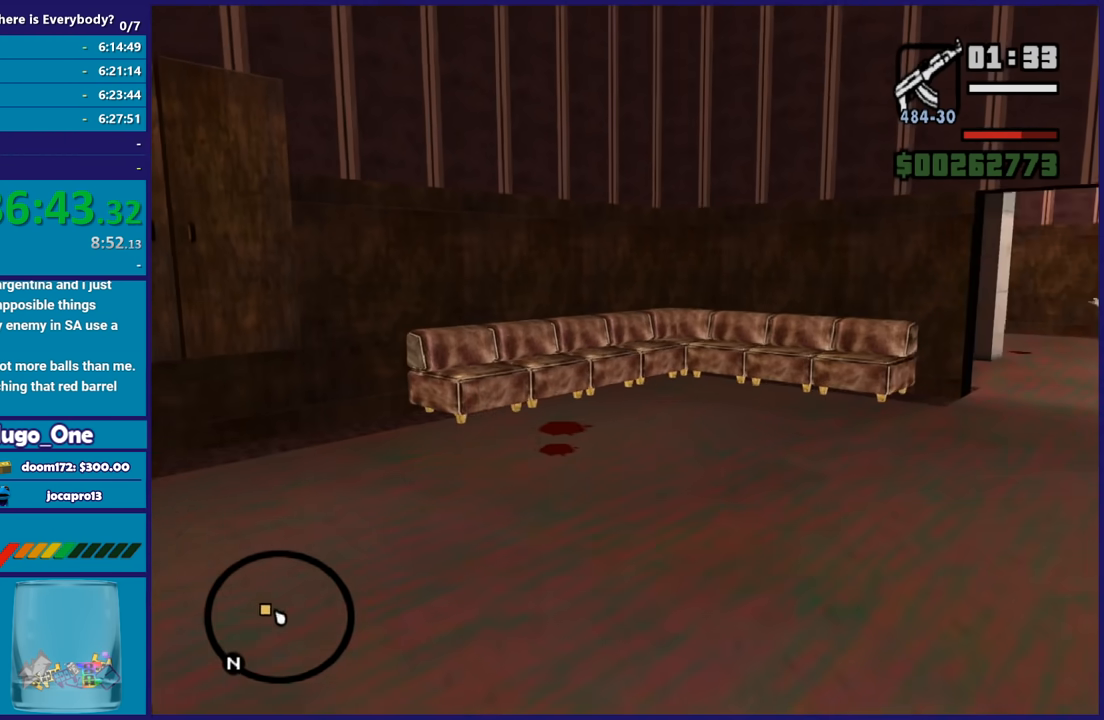
{"buttons": [], "left_stick": "up-right", "right_stick": "right", "button_events": []}
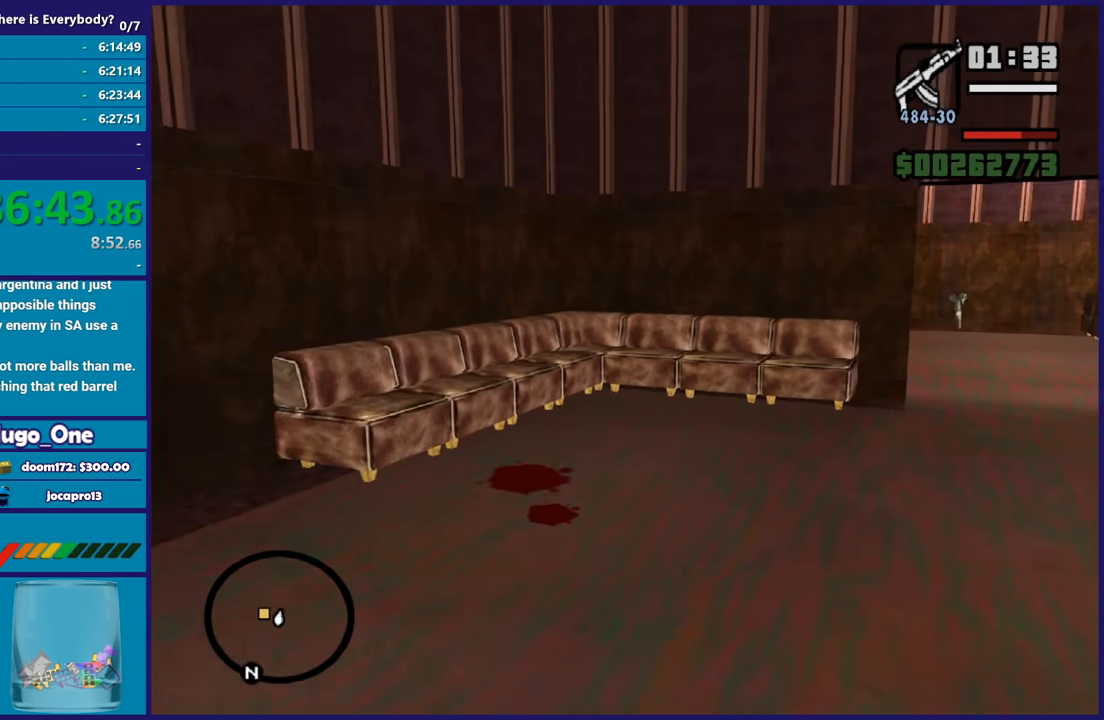
{"buttons": ["L2", "R2"], "left_stick": "center", "right_stick": "center", "button_events": [[367, "L2", "down"], [367, "R2", "down"]]}
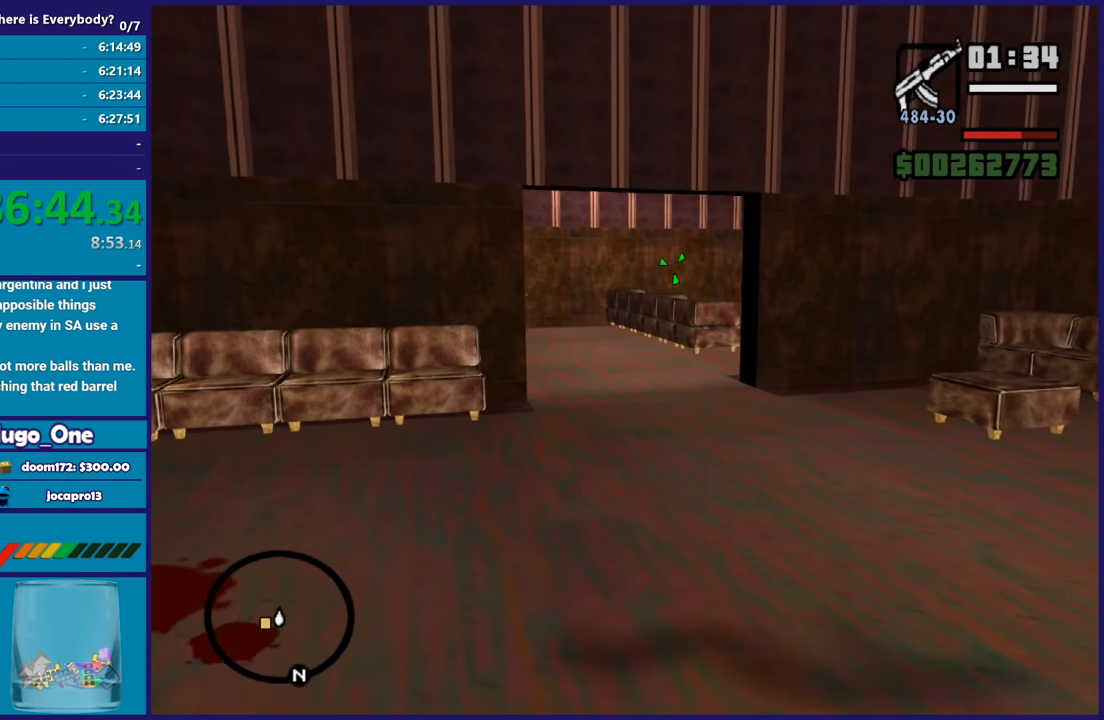
{"buttons": ["L2", "R2"], "left_stick": "center", "right_stick": "center", "button_events": []}